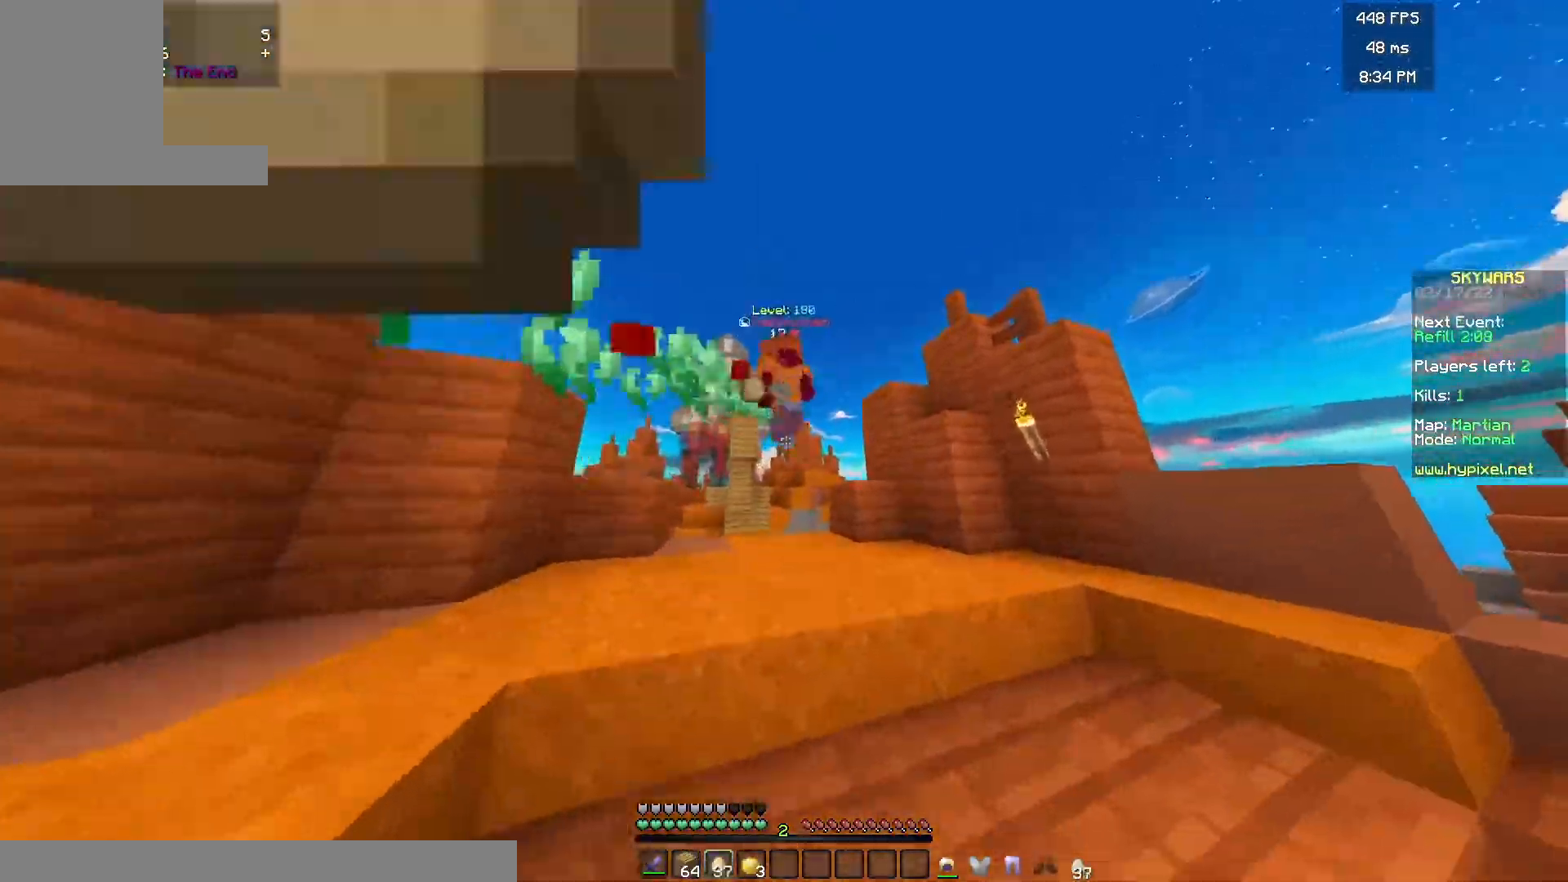
Gameplay with keyboard and mouse; each line is a JSON object with the keys and mouse buttons held at the frame after it. "events" lists presses ("down") and releases ("up") of "a", "d", "s", "w", "mouse_left" and "mouse_right" between this image and that frame as [ms after this image, input, new state], when the widget could be followed in between. "mouse_left", "mouse_right" = the "left", "right" buttons of the "mouse" list. No other keys are recorded. Fast repeated clicks can show as one long hold. Mouse movement is not recorded.
{"keys": ["w"], "mouse": ["left"], "events": [[50, "mouse_right", "up"], [233, "d", "up"], [350, "a", "down"], [383, "mouse_left", "down"], [467, "a", "up"]]}
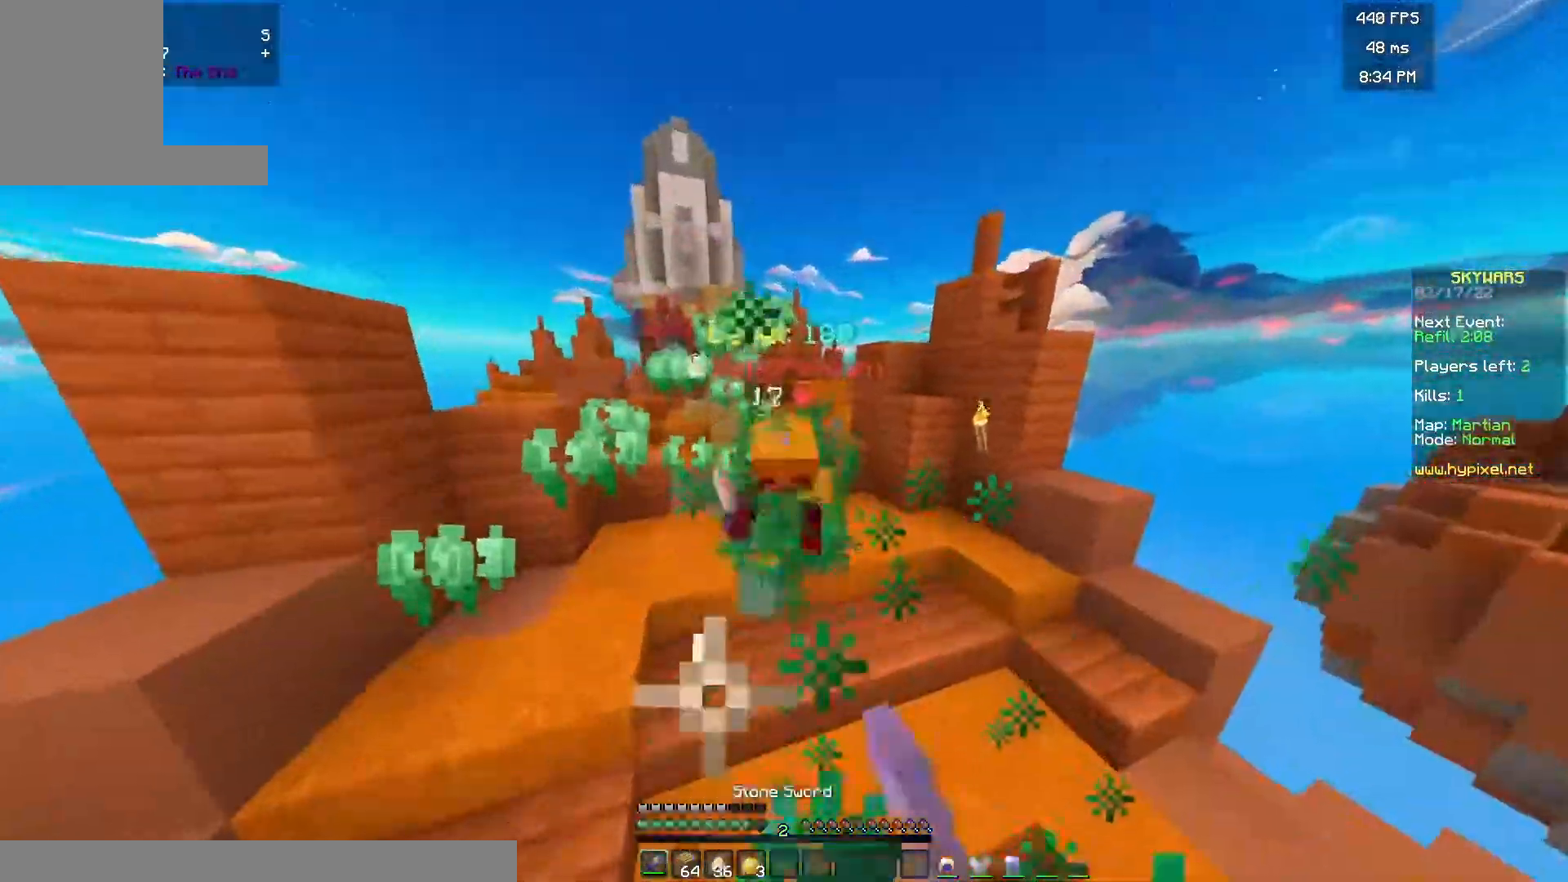
{"keys": ["w"], "mouse": ["left"], "events": [[283, "mouse_right", "down"], [333, "mouse_right", "up"]]}
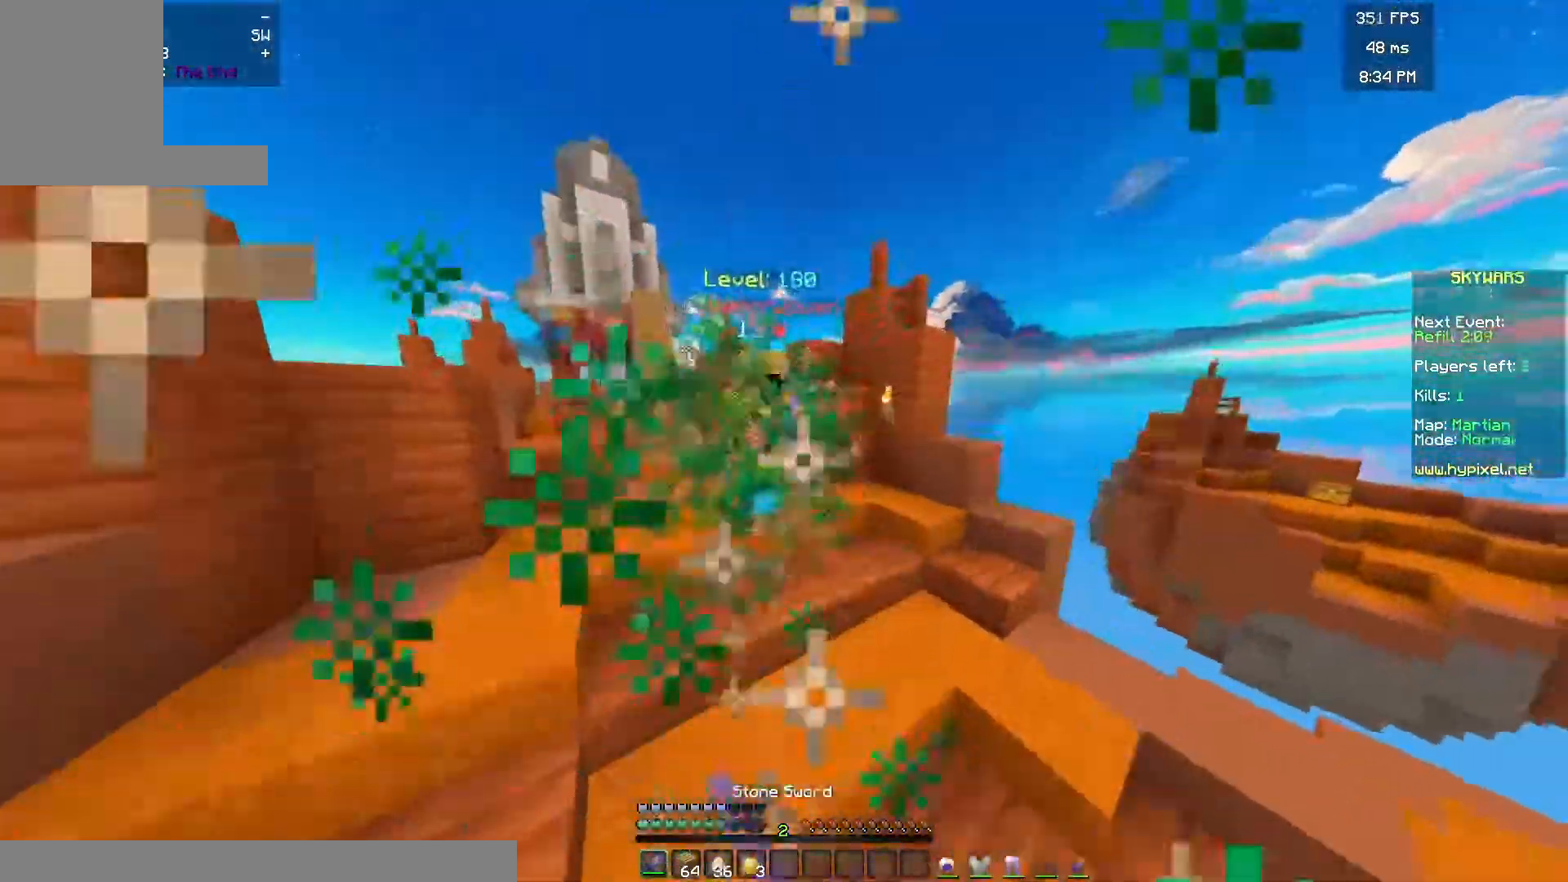
{"keys": ["w"], "mouse": ["left"], "events": [[83, "mouse_left", "up"], [167, "mouse_left", "down"], [233, "mouse_left", "up"], [350, "mouse_left", "down"]]}
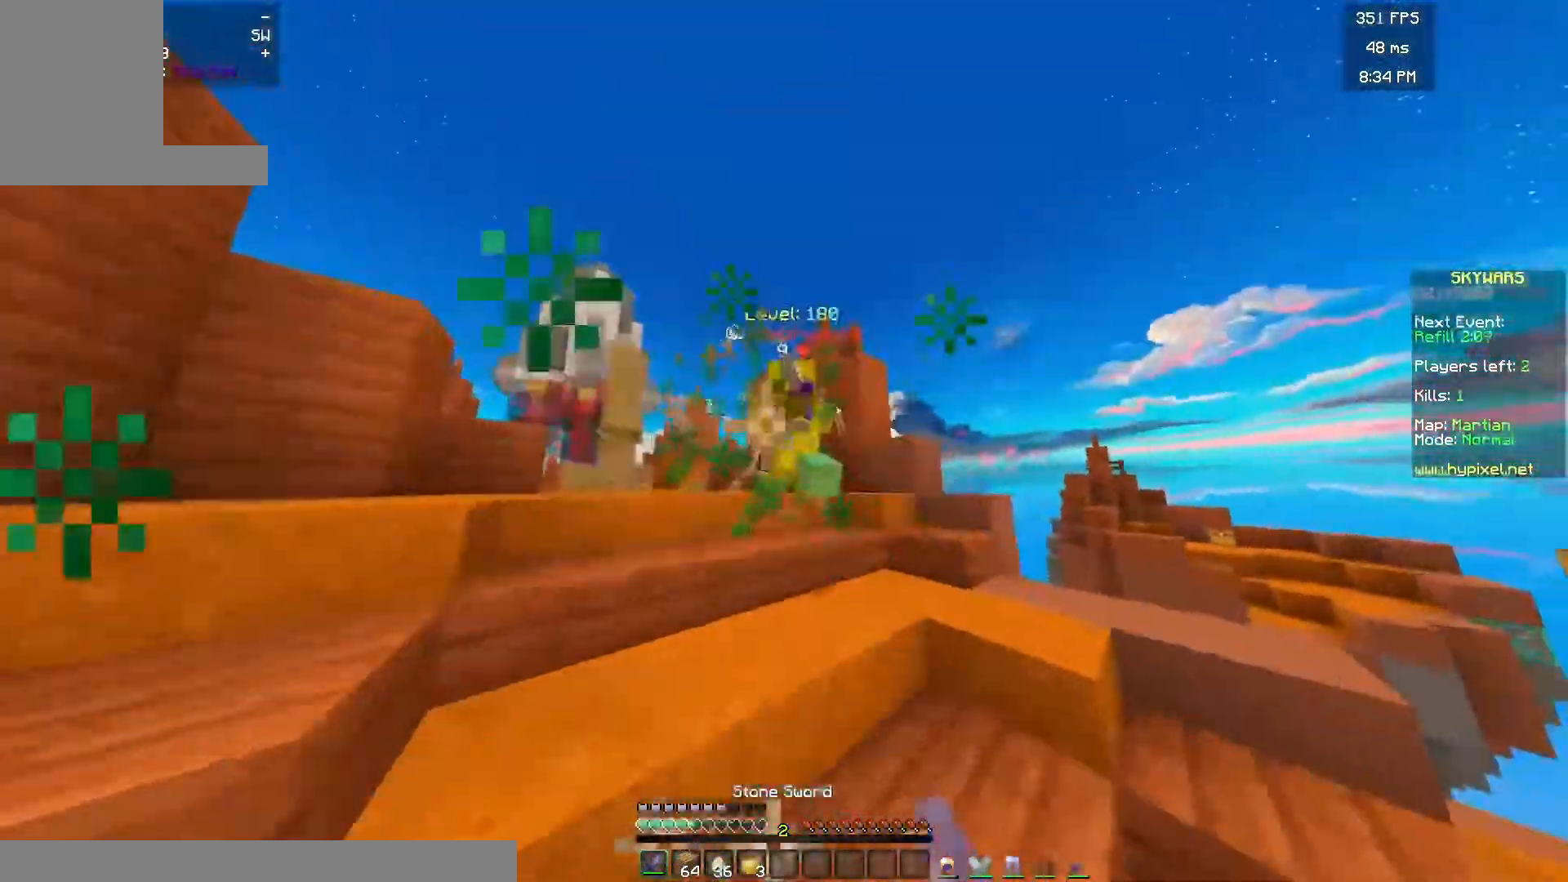
{"keys": ["a", "w"], "mouse": ["left"], "events": [[267, "mouse_right", "down"], [300, "mouse_right", "up"], [367, "a", "down"], [417, "mouse_right", "down"], [450, "mouse_right", "up"]]}
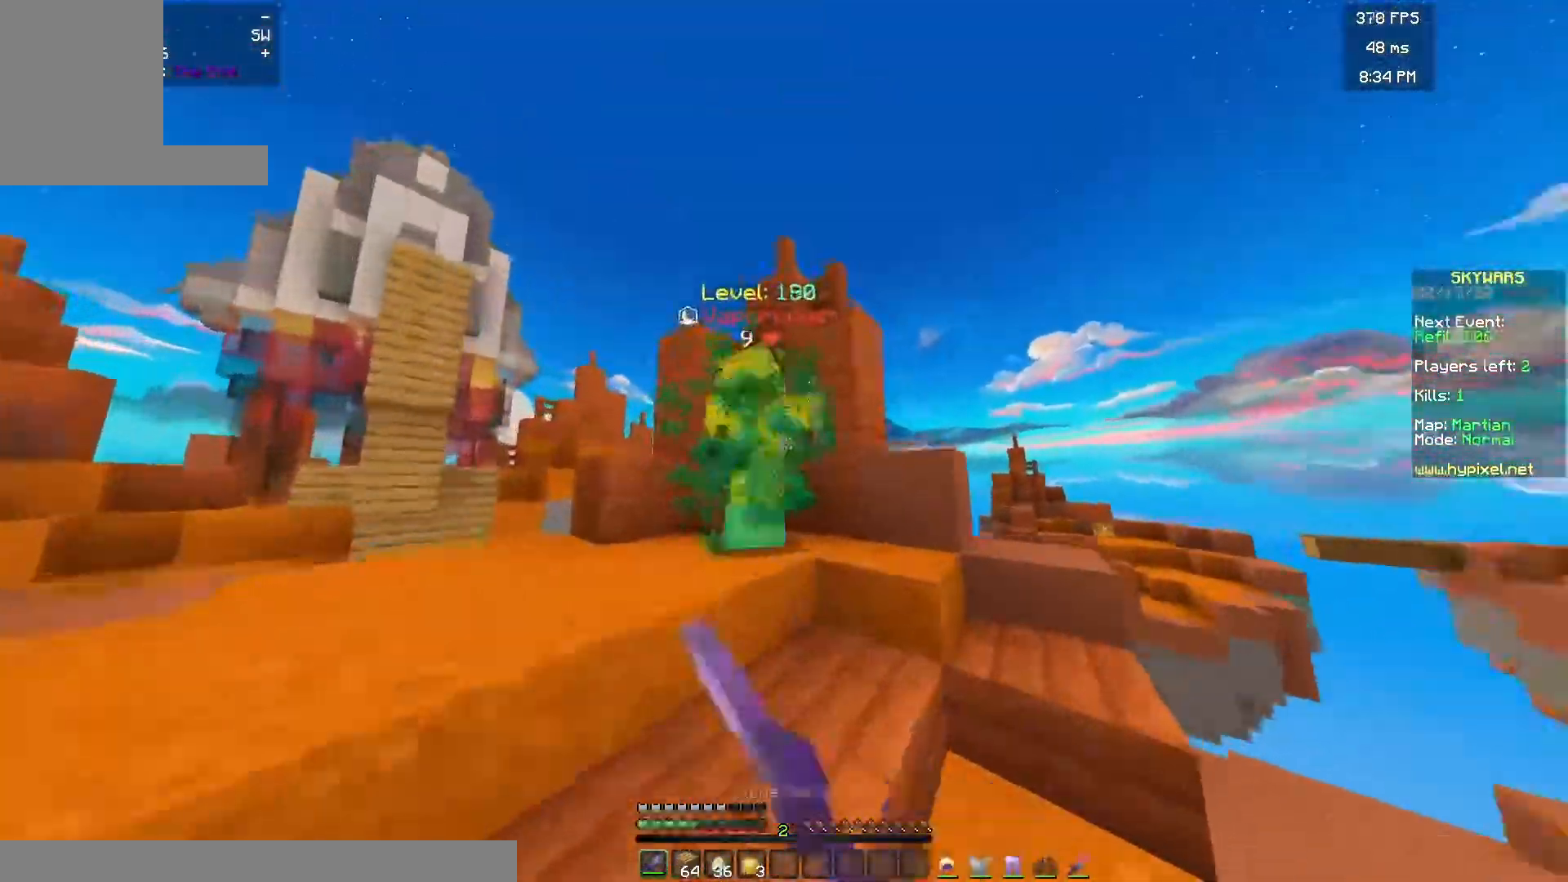
{"keys": ["a", "w"], "mouse": ["left"], "events": [[183, "mouse_right", "down"], [233, "mouse_right", "up"]]}
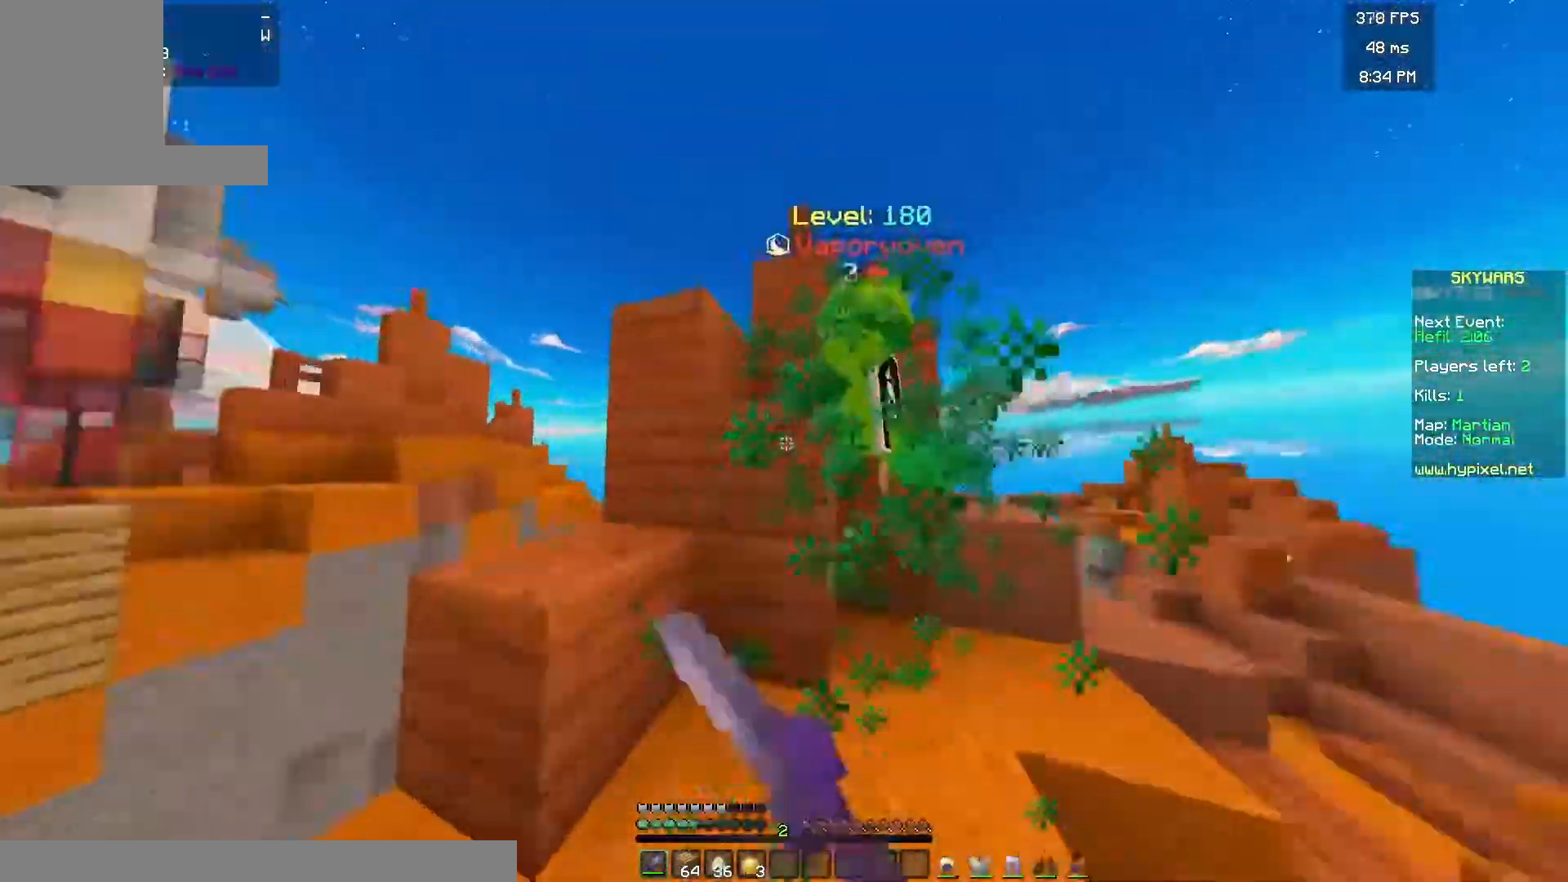
{"keys": [], "mouse": ["left"], "events": [[17, "a", "up"], [167, "d", "down"], [333, "w", "up"], [367, "mouse_left", "up"], [417, "d", "up"], [433, "mouse_left", "down"]]}
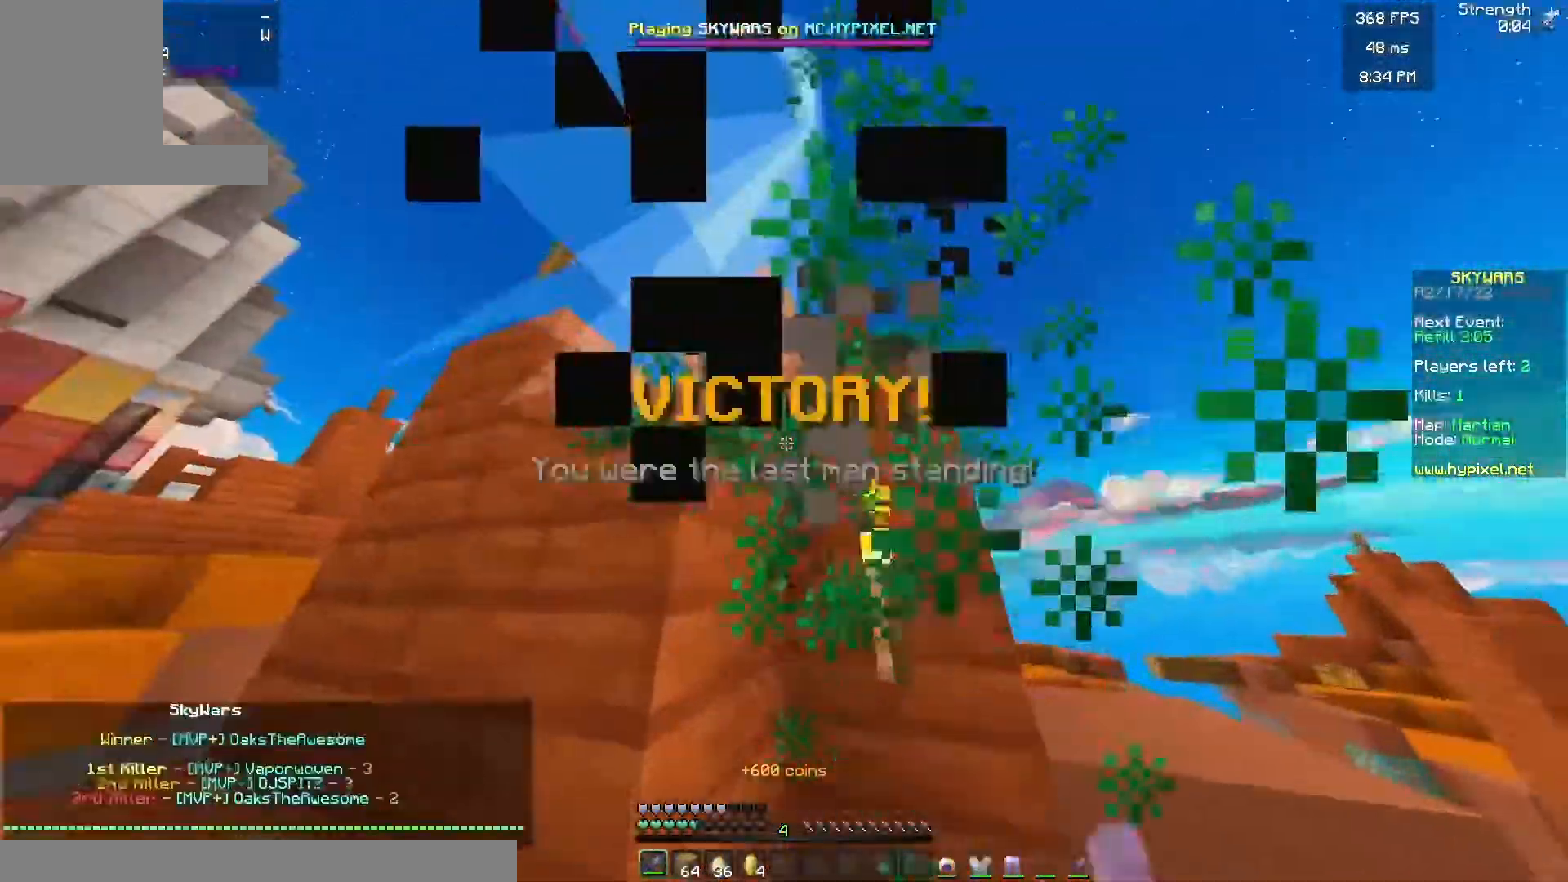
{"keys": ["d"], "mouse": [], "events": [[100, "mouse_left", "up"], [233, "d", "down"], [367, "w", "down"], [450, "w", "up"]]}
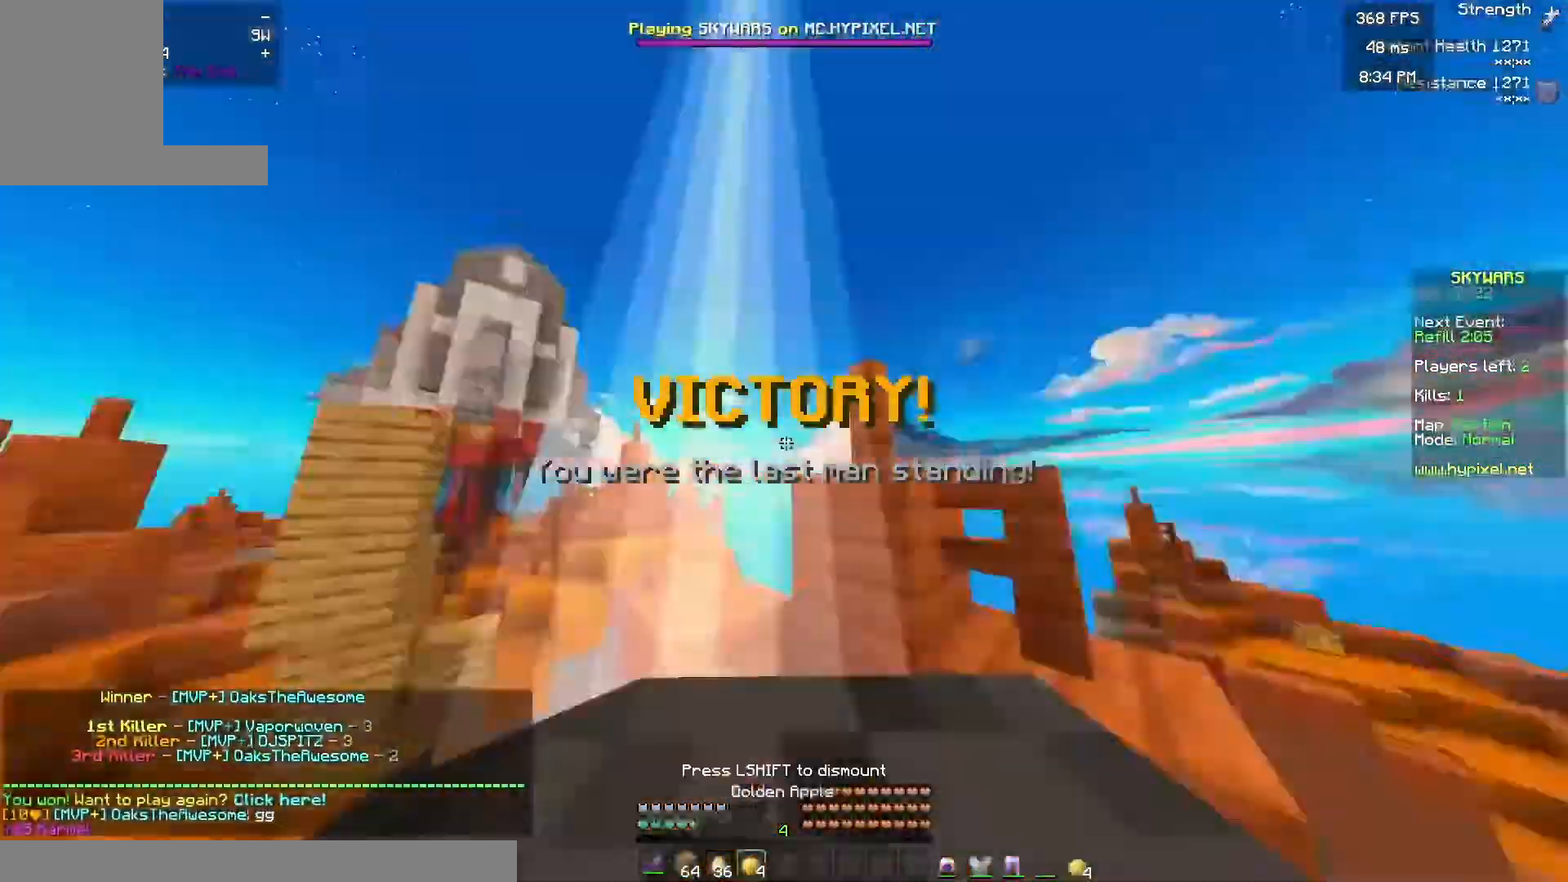
{"keys": [], "mouse": [], "events": [[133, "d", "up"], [167, "a", "down"], [350, "a", "up"]]}
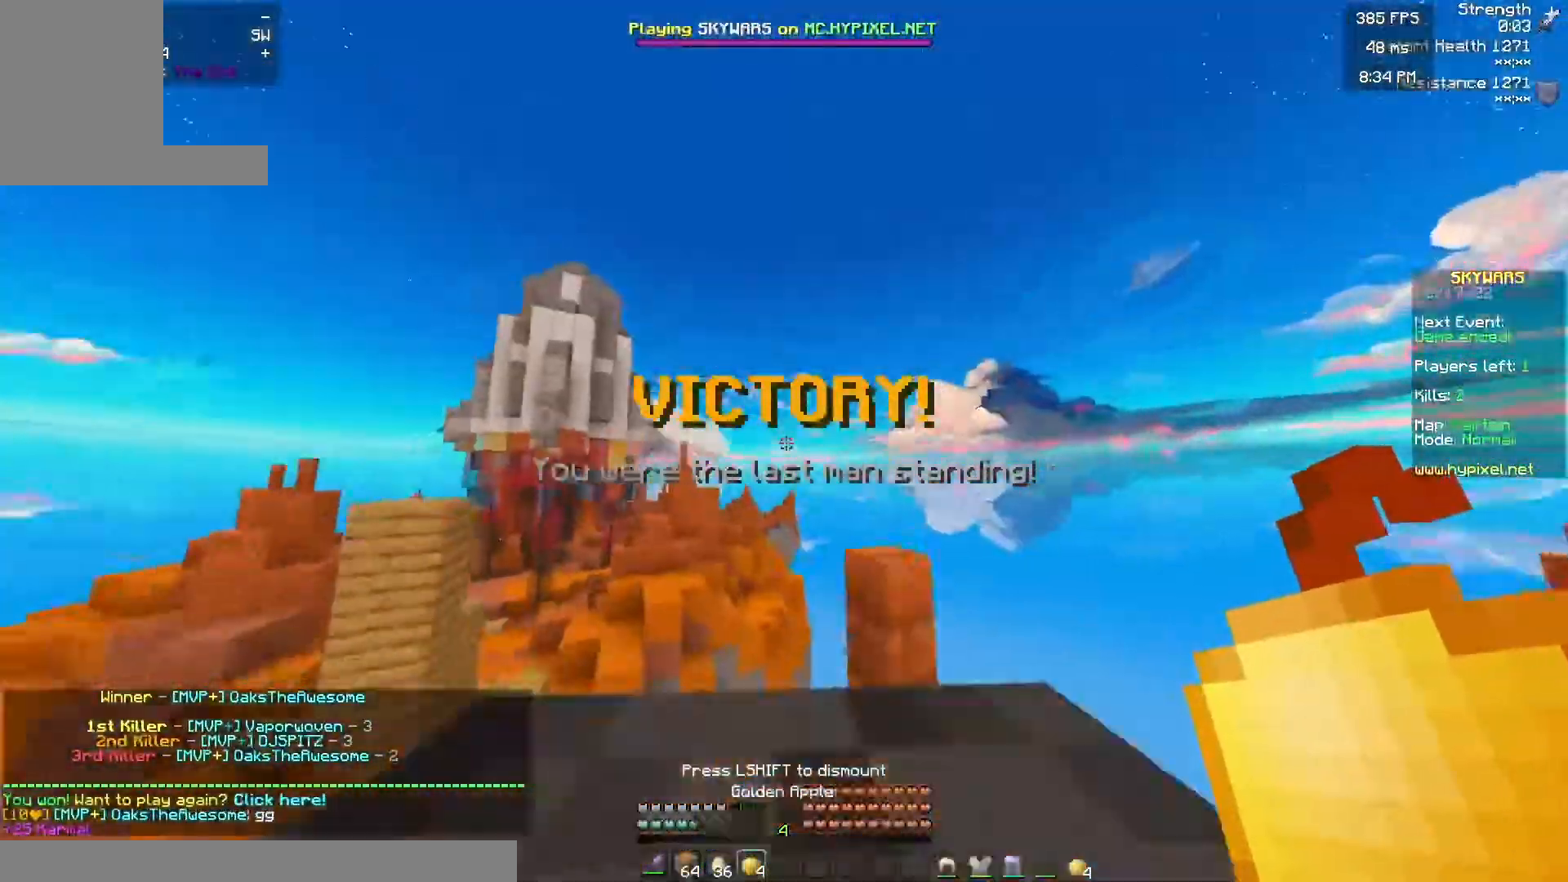
{"keys": [], "mouse": [], "events": []}
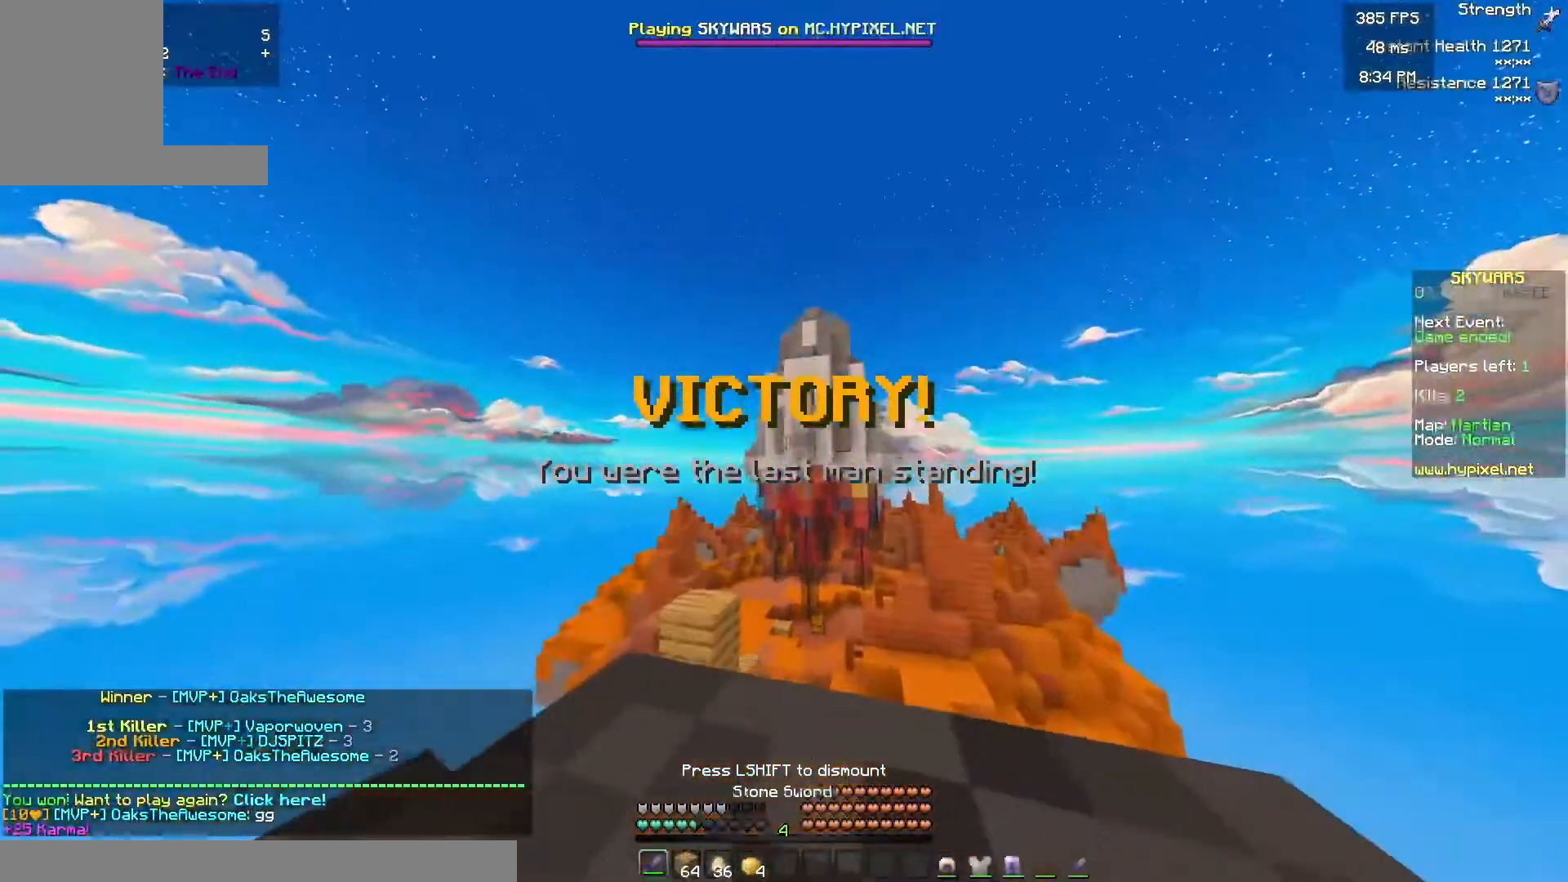
{"keys": [], "mouse": ["left"], "events": [[17, "mouse_left", "down"], [367, "mouse_left", "up"], [400, "mouse_left", "down"]]}
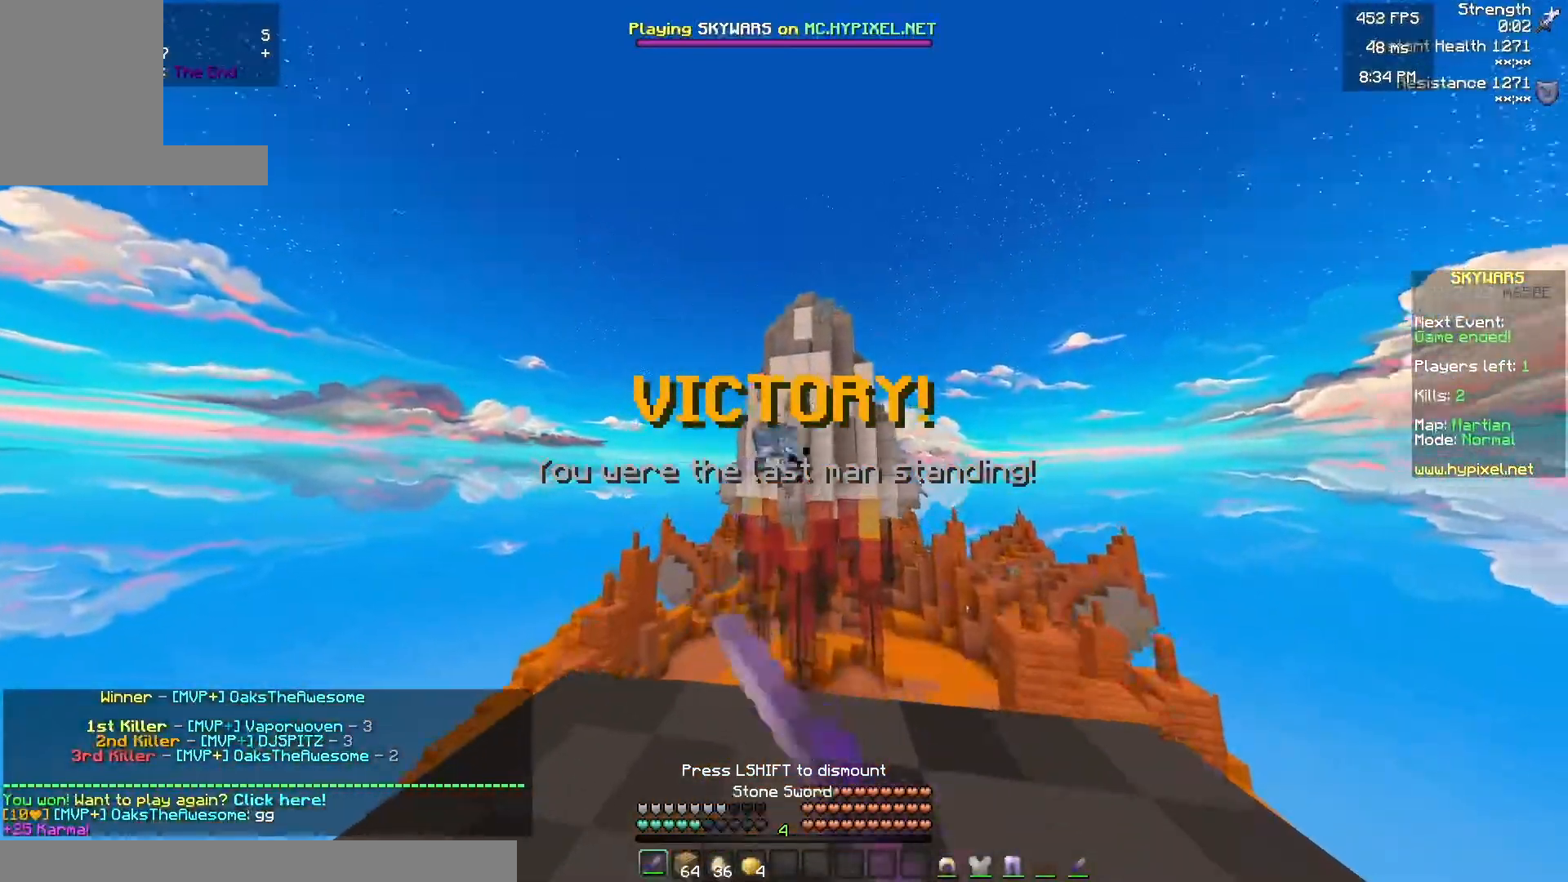
{"keys": [], "mouse": ["left"], "events": [[267, "mouse_left", "up"], [333, "mouse_left", "down"]]}
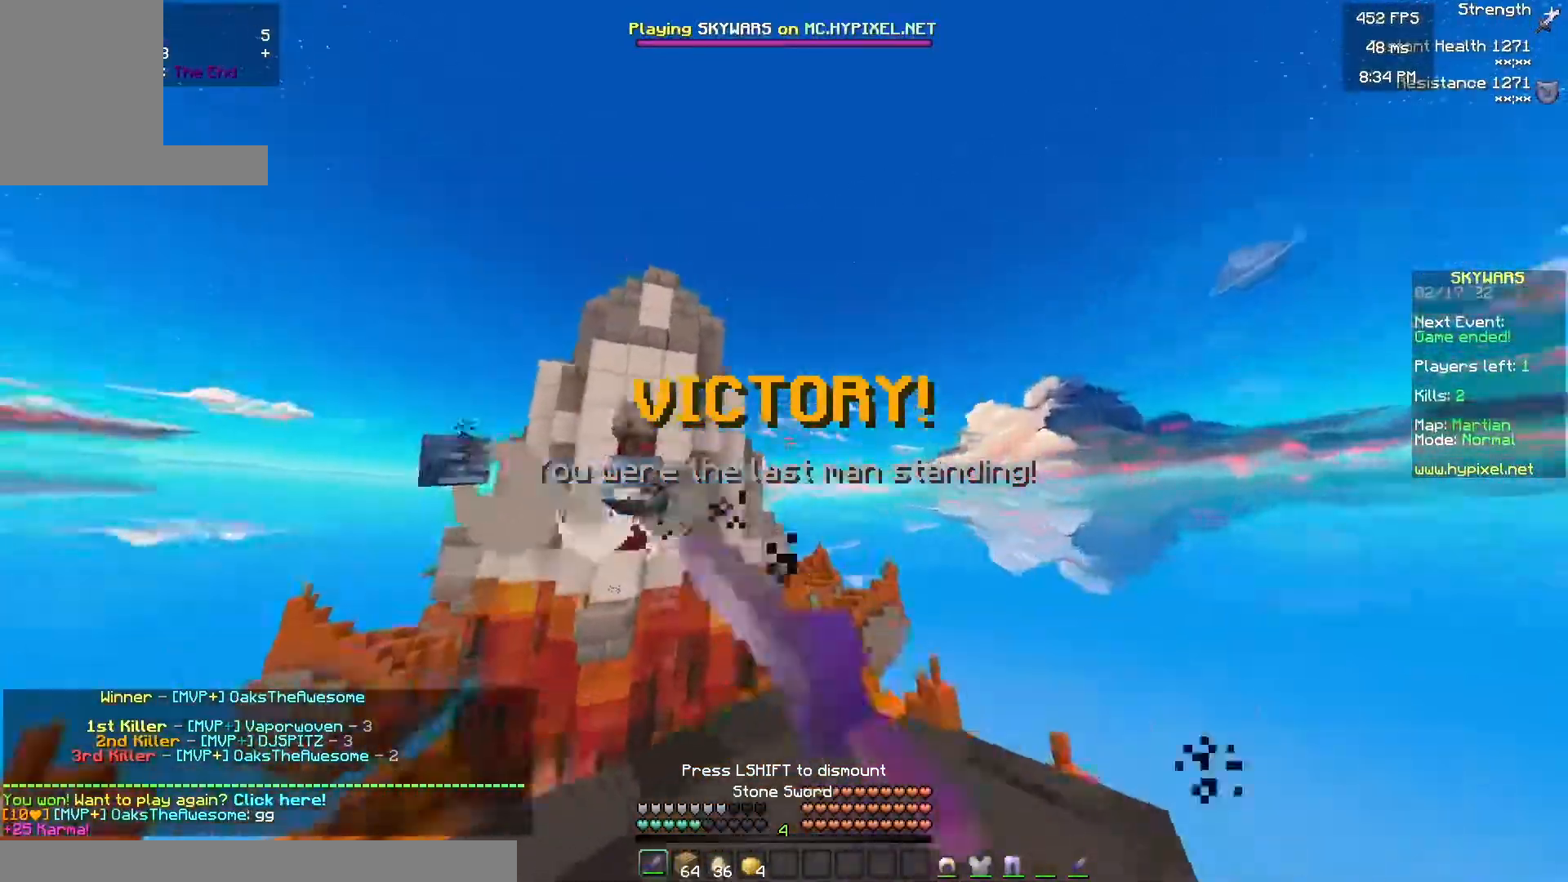
{"keys": [], "mouse": ["left"], "events": [[83, "mouse_left", "up"], [117, "mouse_left", "down"], [200, "mouse_left", "up"], [283, "mouse_left", "down"]]}
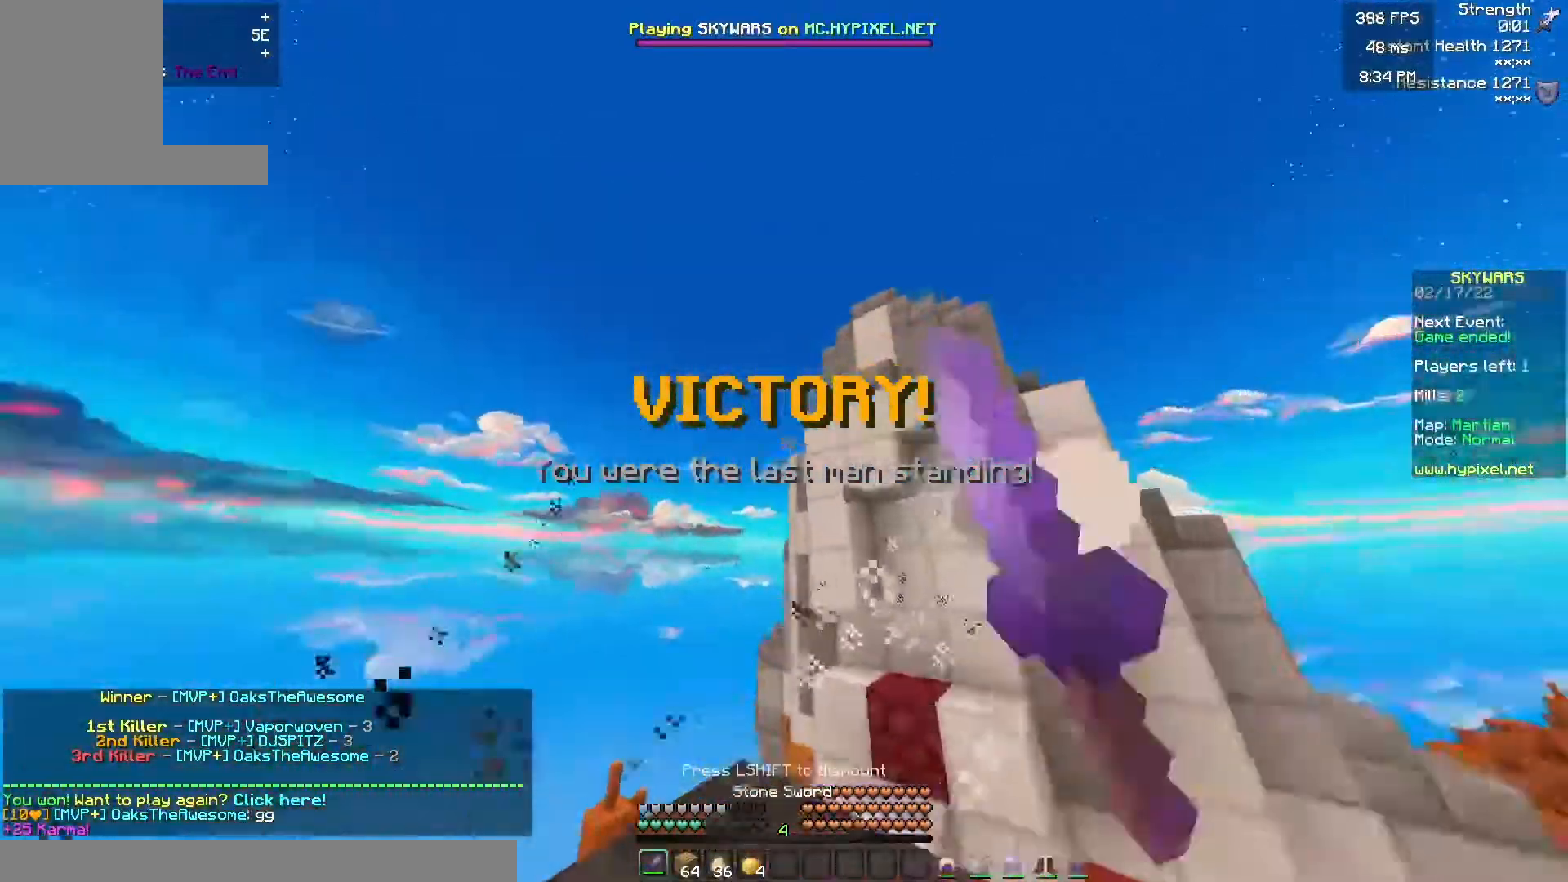
{"keys": [], "mouse": [], "events": [[167, "mouse_left", "up"]]}
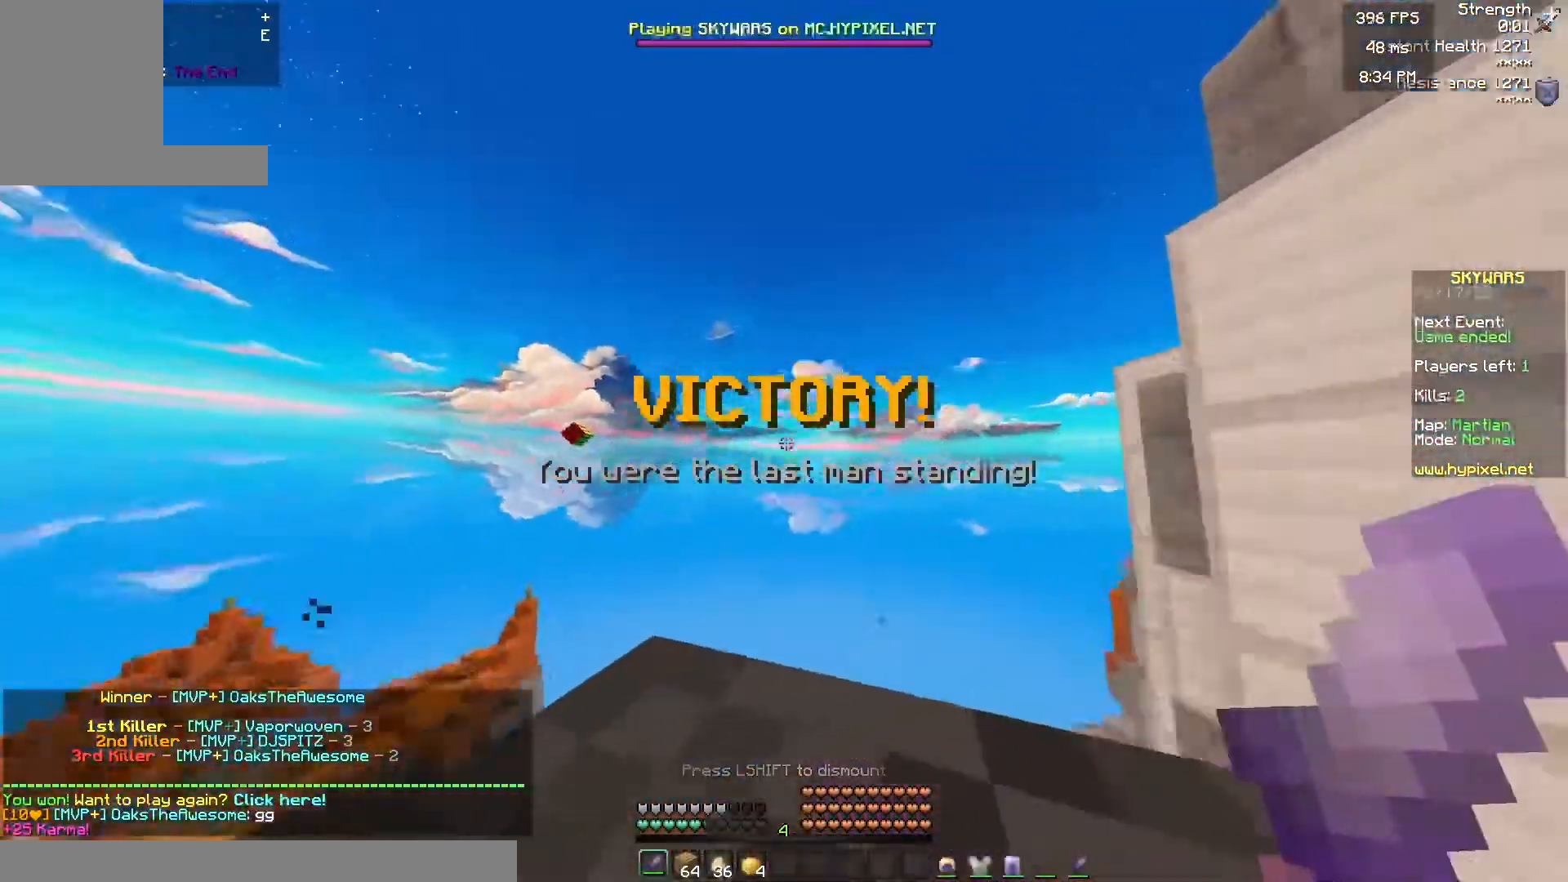
{"keys": [], "mouse": ["left"], "events": [[217, "mouse_left", "down"]]}
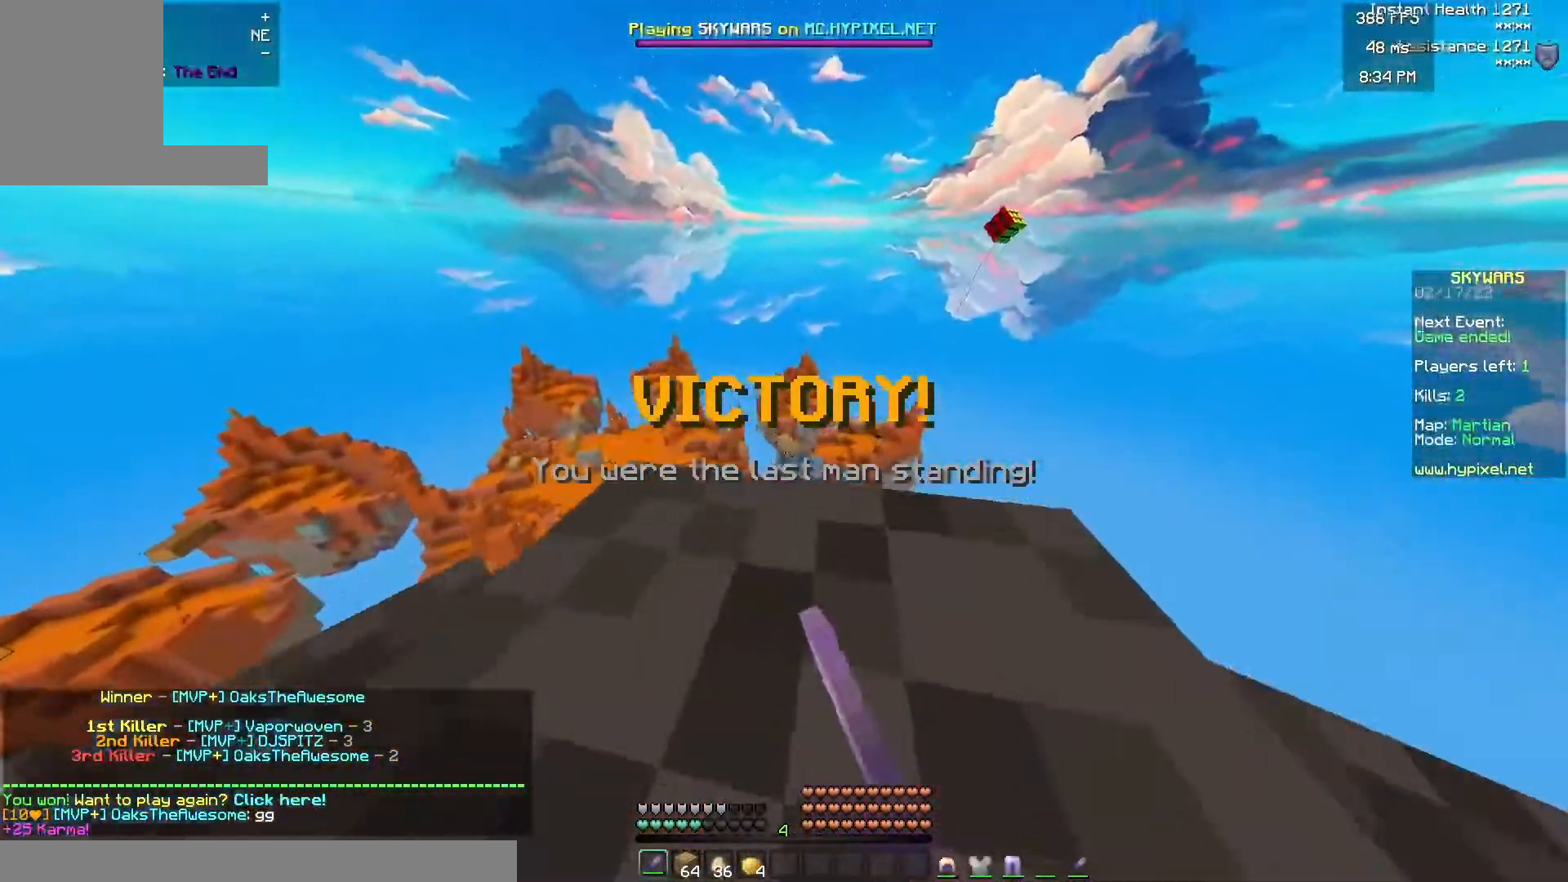
{"keys": [], "mouse": ["left"], "events": []}
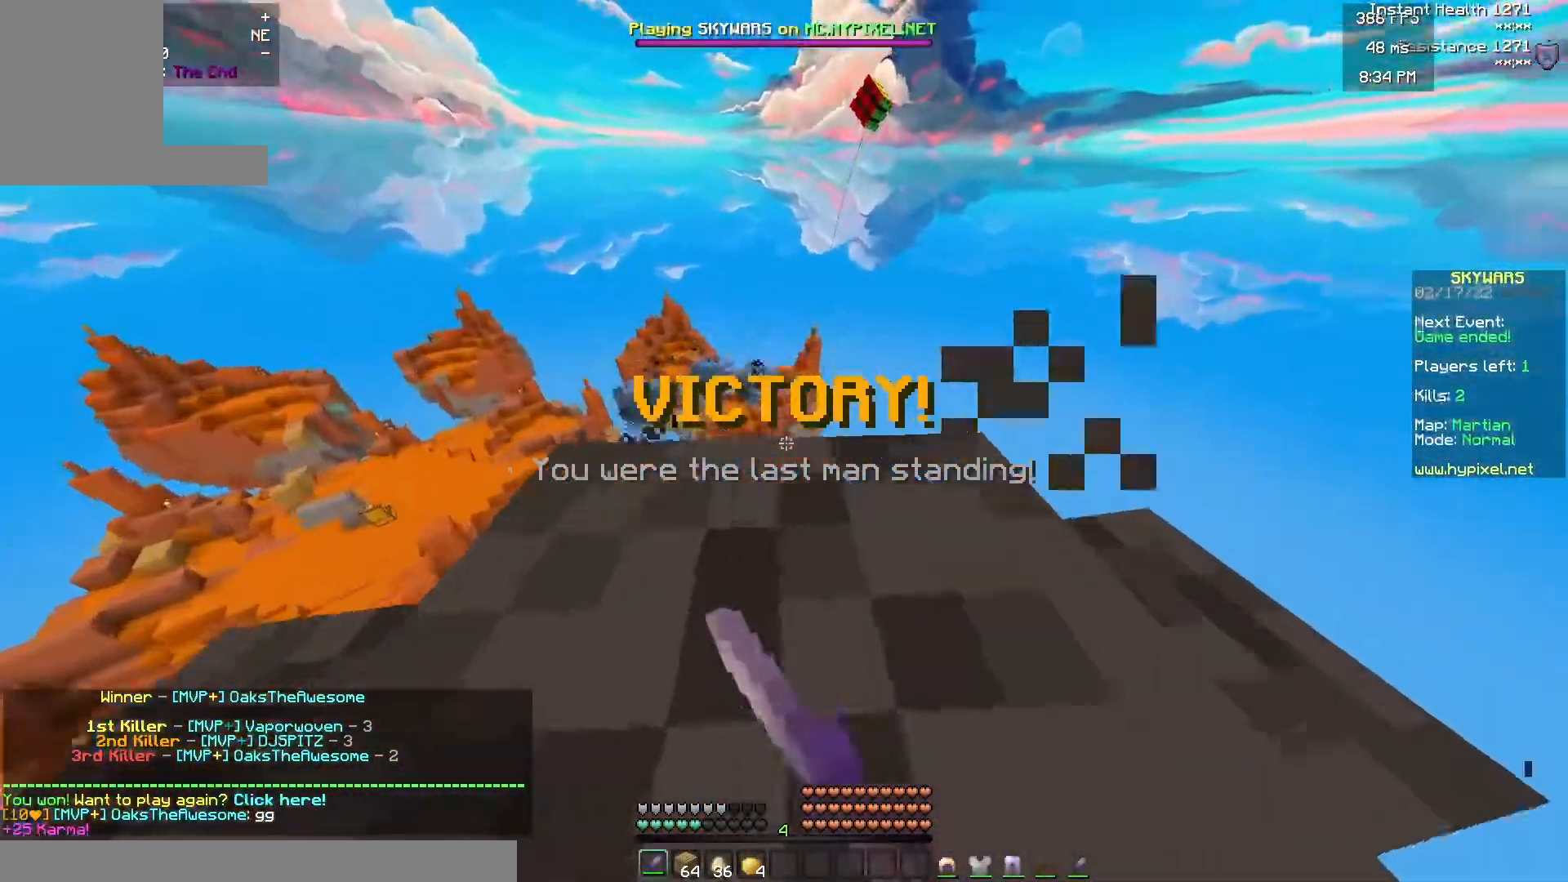
{"keys": [], "mouse": ["left"], "events": []}
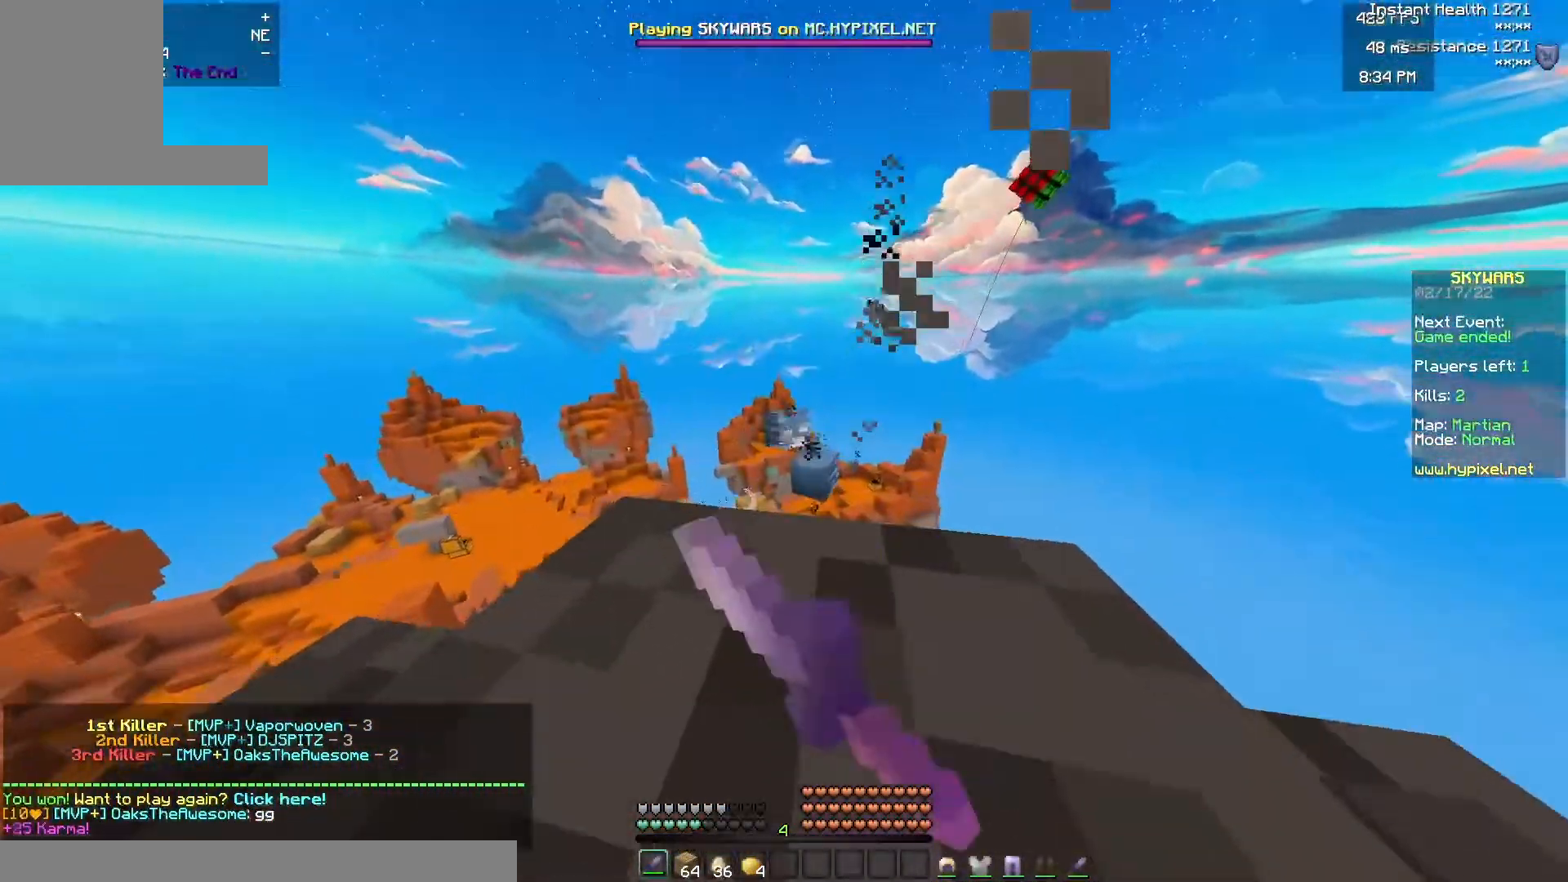
{"keys": [], "mouse": ["left"], "events": [[117, "mouse_left", "up"], [167, "mouse_left", "down"]]}
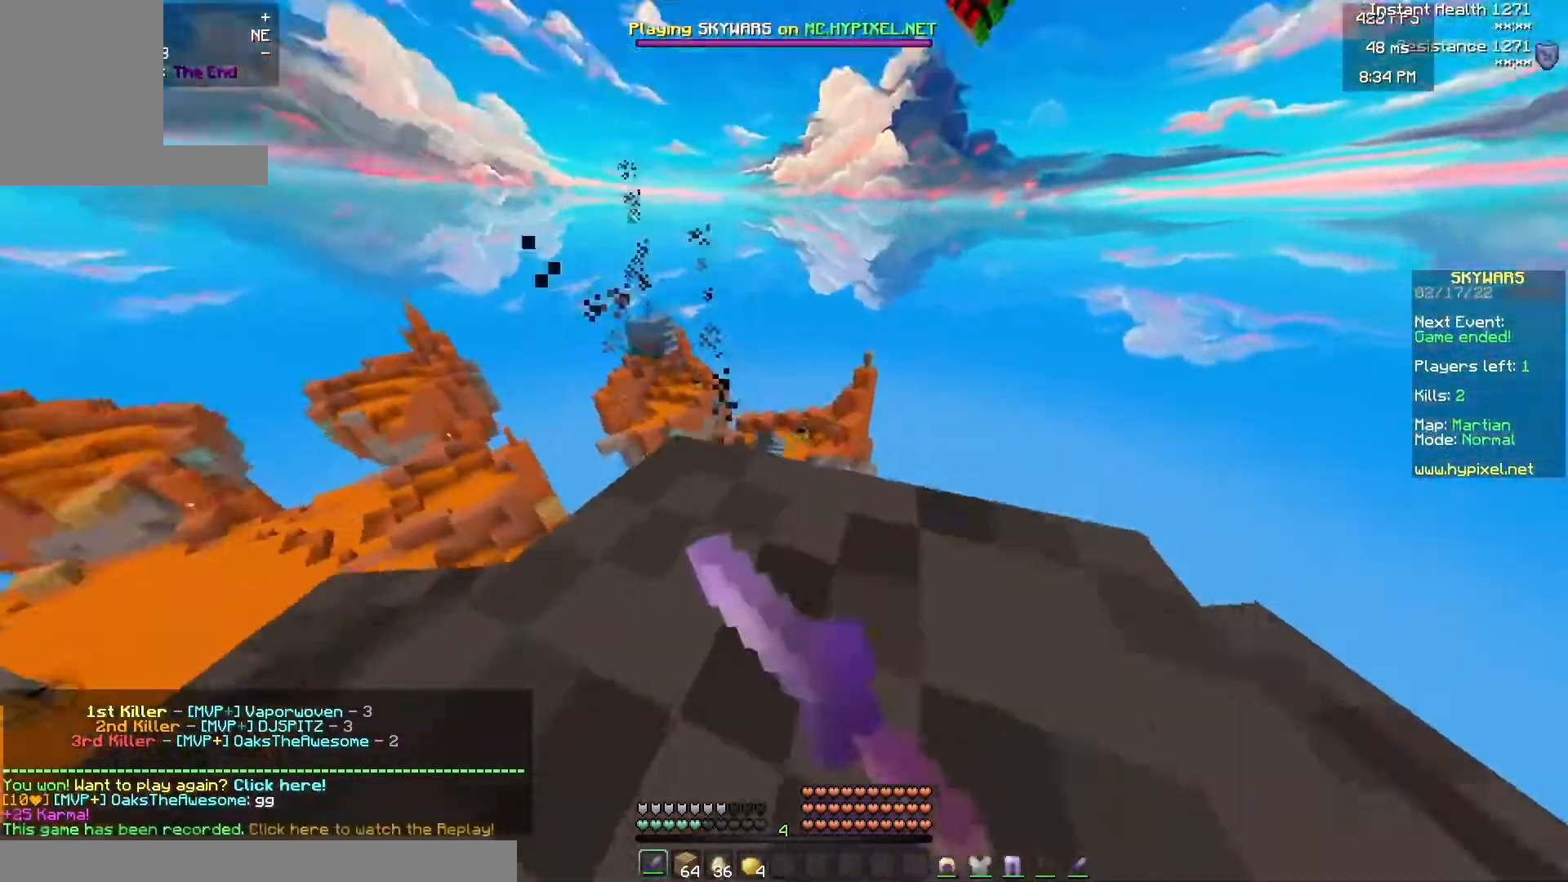
{"keys": [], "mouse": ["left"], "events": [[67, "mouse_left", "up"], [117, "mouse_left", "down"], [333, "mouse_left", "up"], [367, "mouse_left", "down"]]}
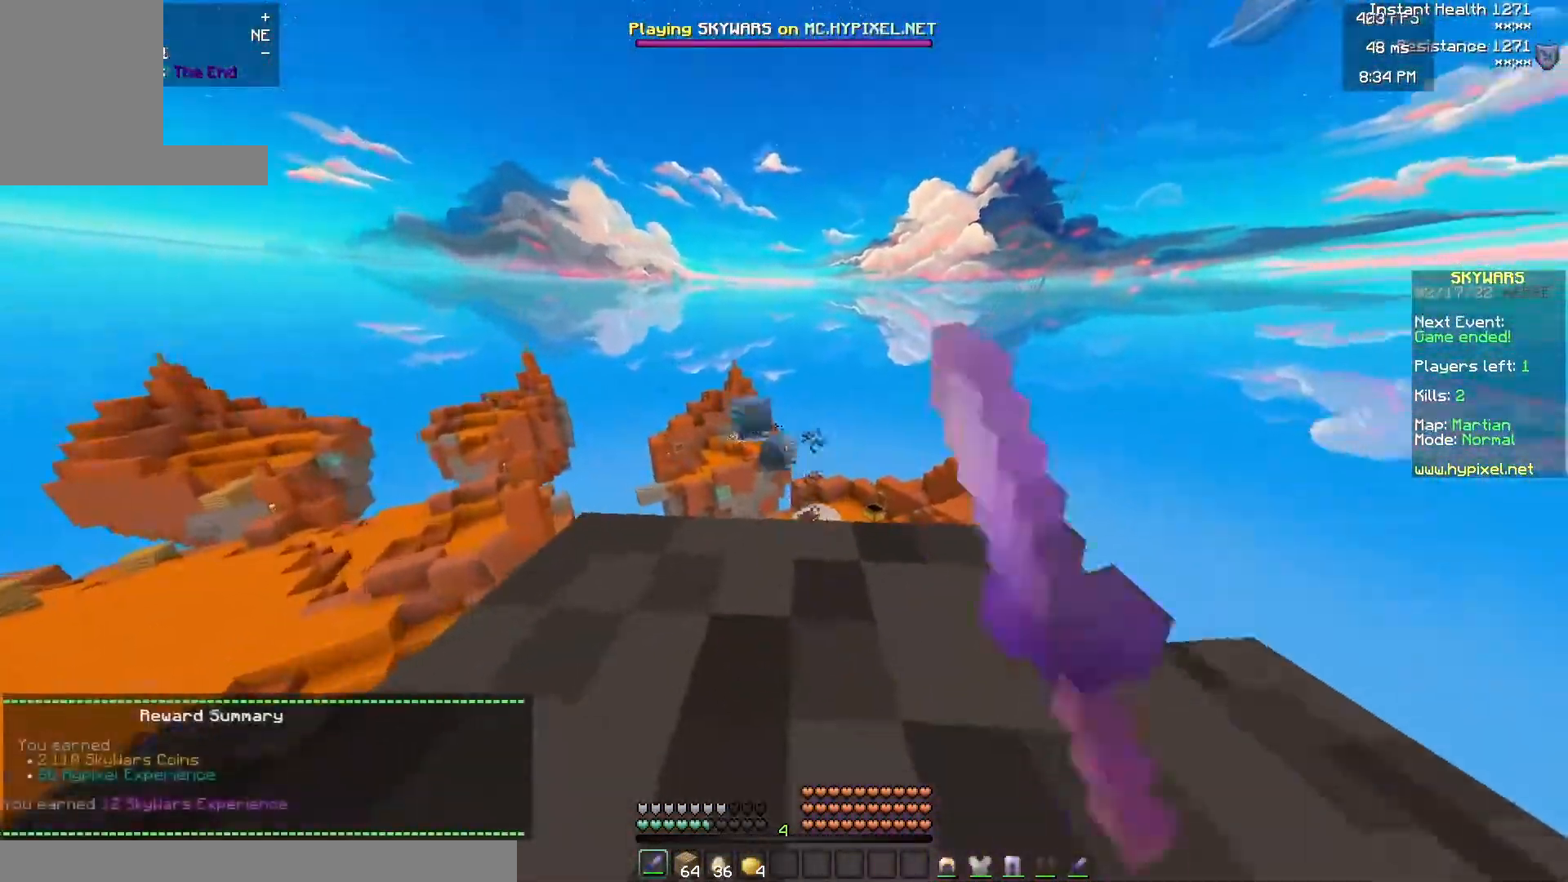
{"keys": [], "mouse": [], "events": [[267, "mouse_left", "up"], [350, "mouse_left", "down"], [417, "mouse_left", "up"]]}
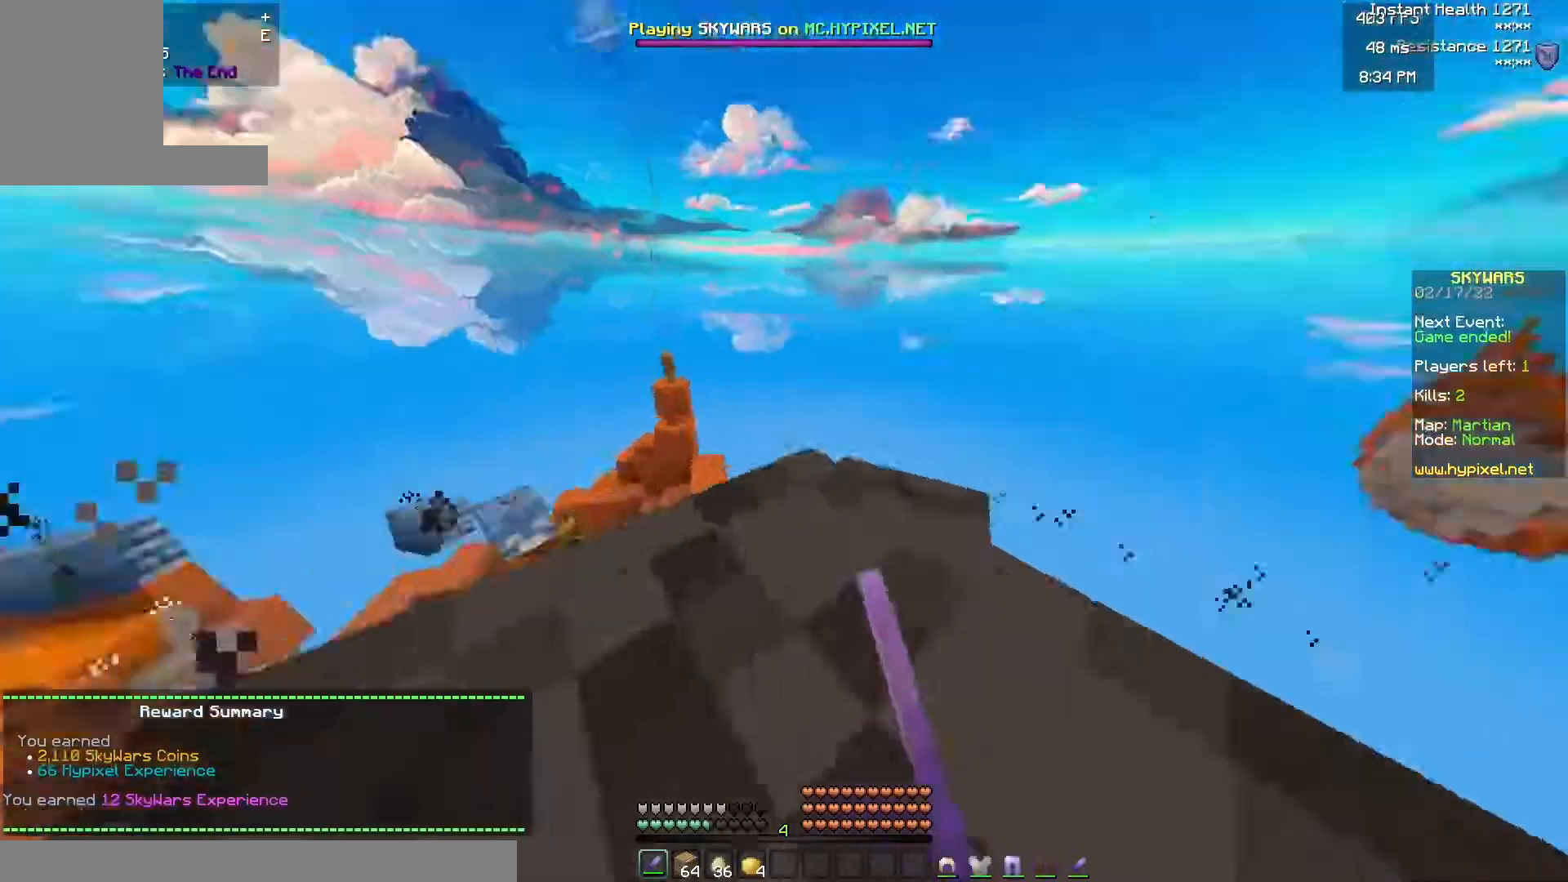
{"keys": [], "mouse": [], "events": [[17, "mouse_left", "down"], [100, "mouse_left", "up"]]}
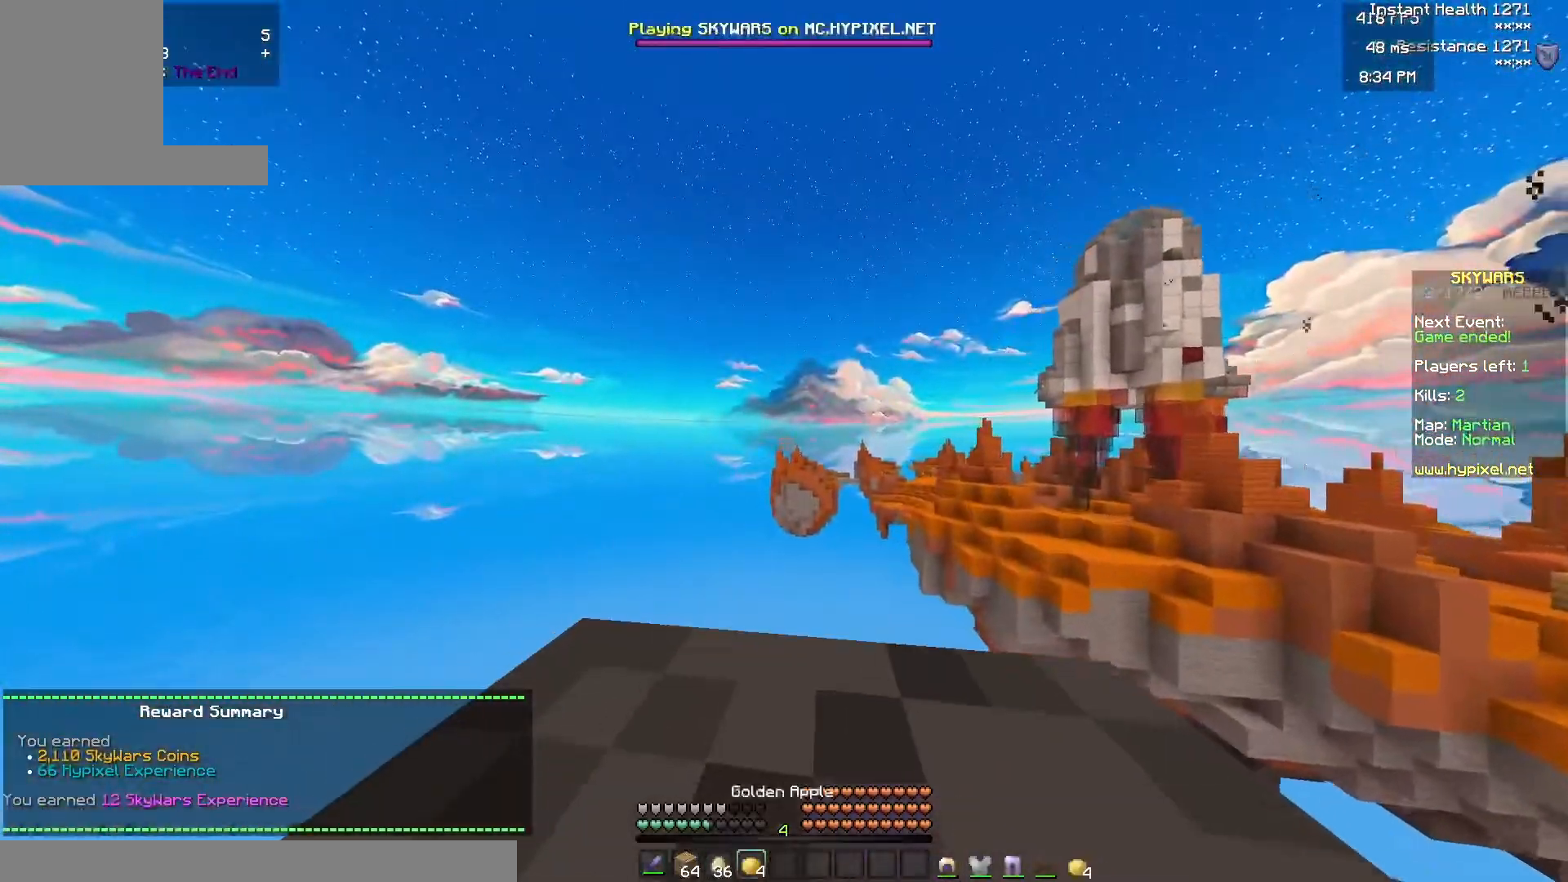
{"keys": [], "mouse": ["right"], "events": [[150, "mouse_right", "down"]]}
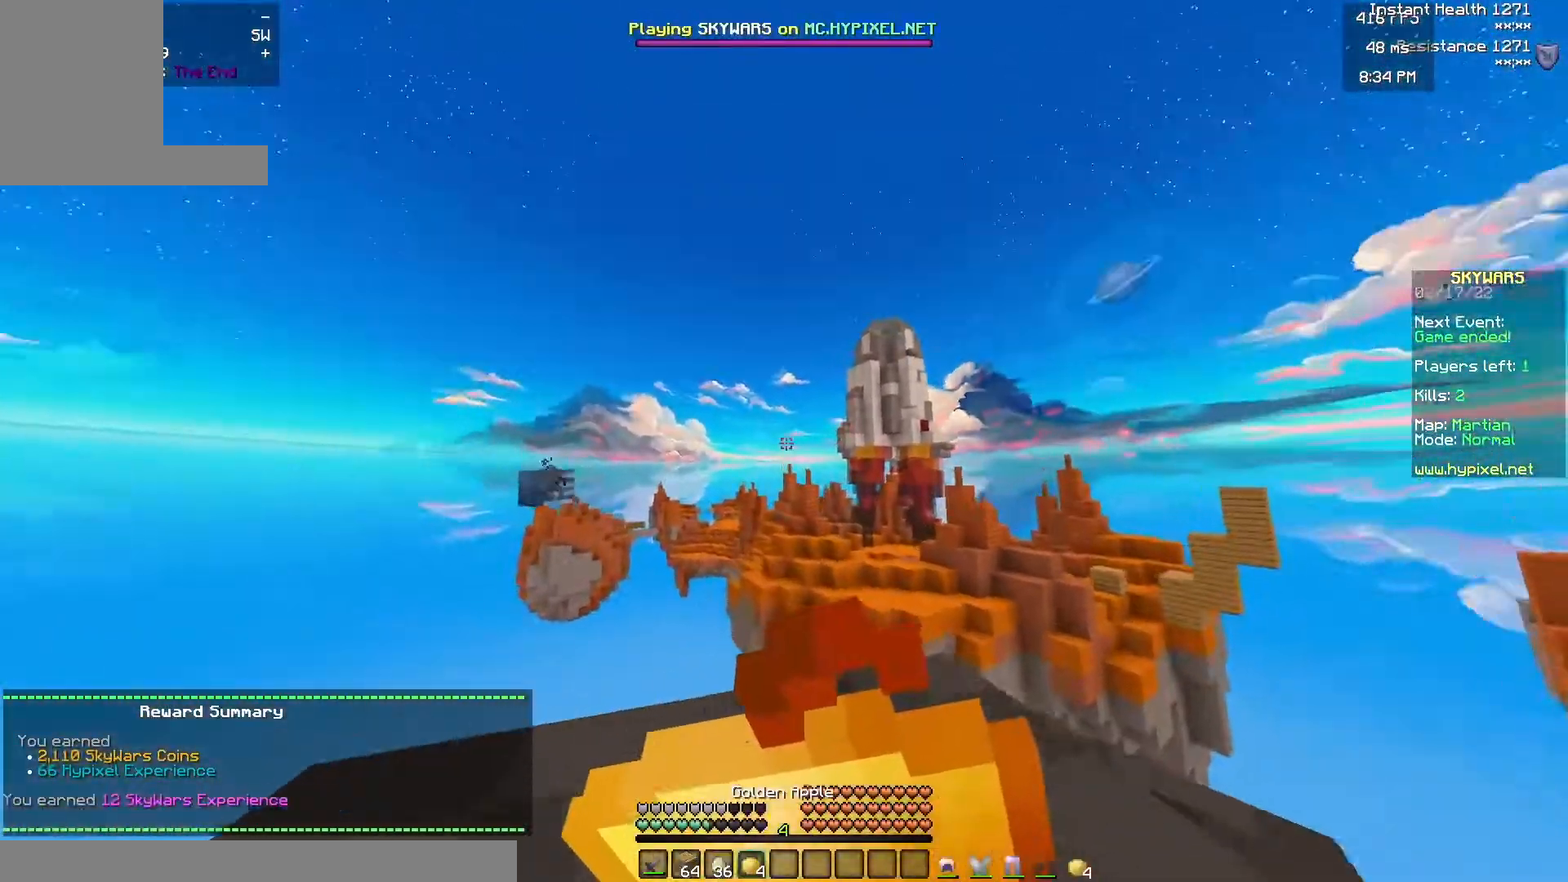
{"keys": [], "mouse": ["right"], "events": []}
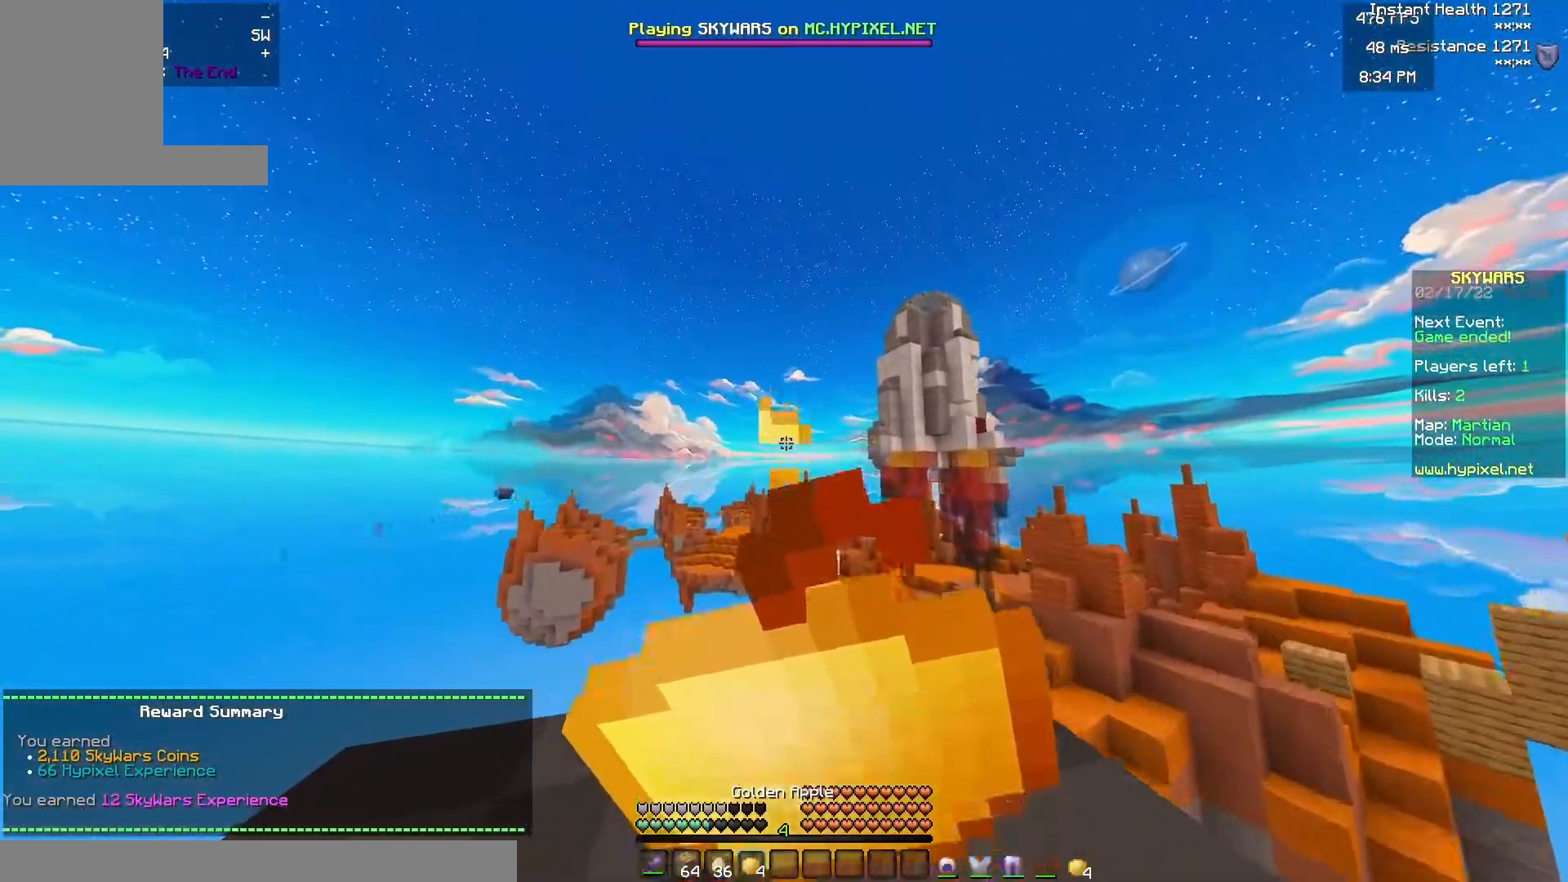
{"keys": [], "mouse": ["right"], "events": []}
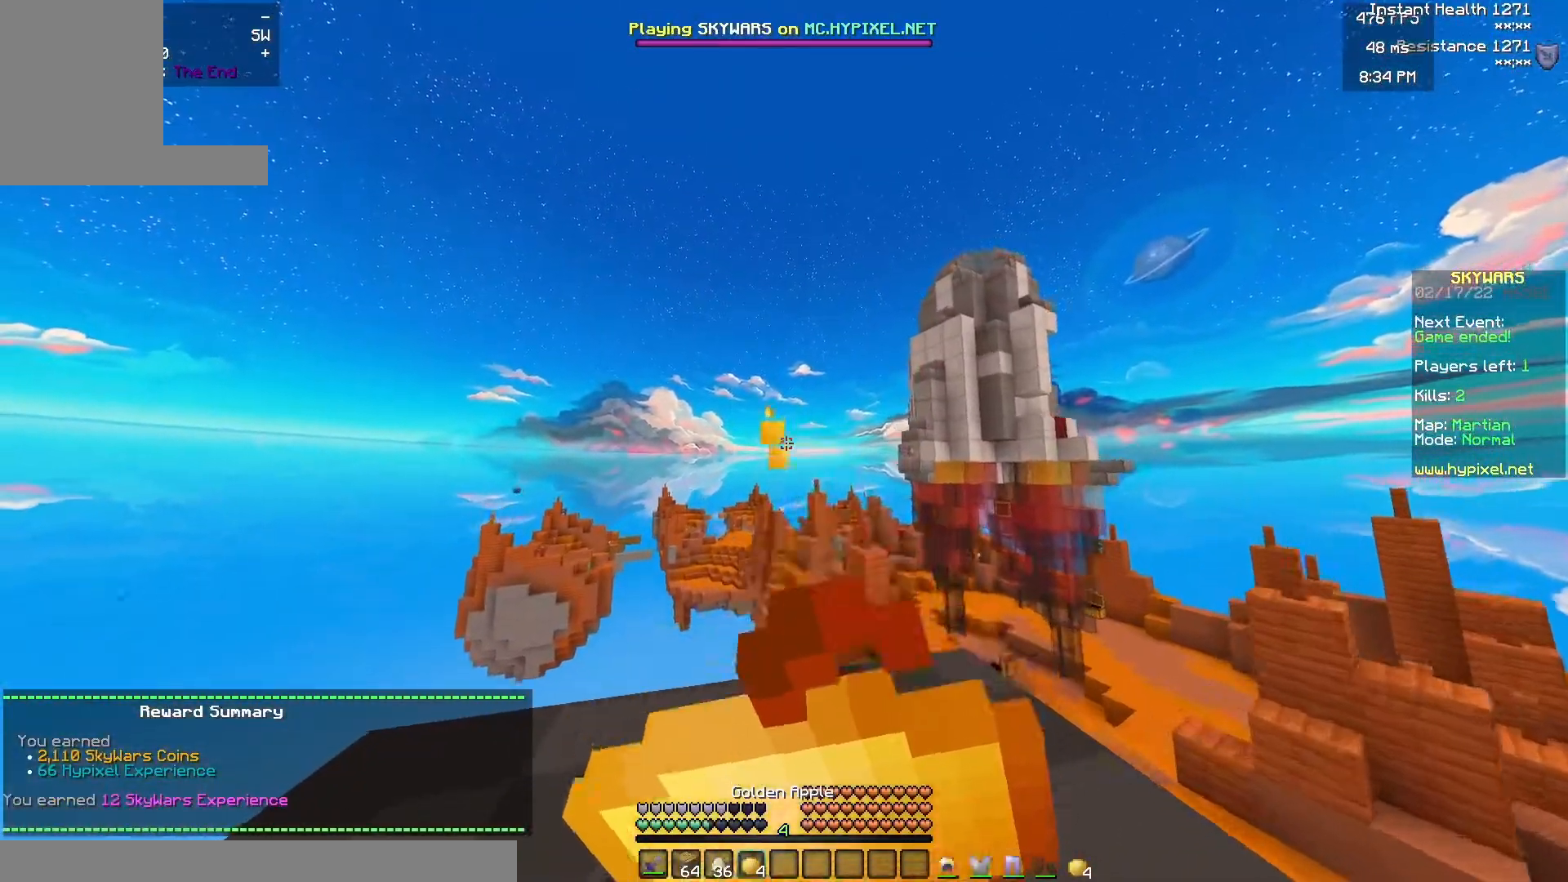
{"keys": [], "mouse": ["right"], "events": []}
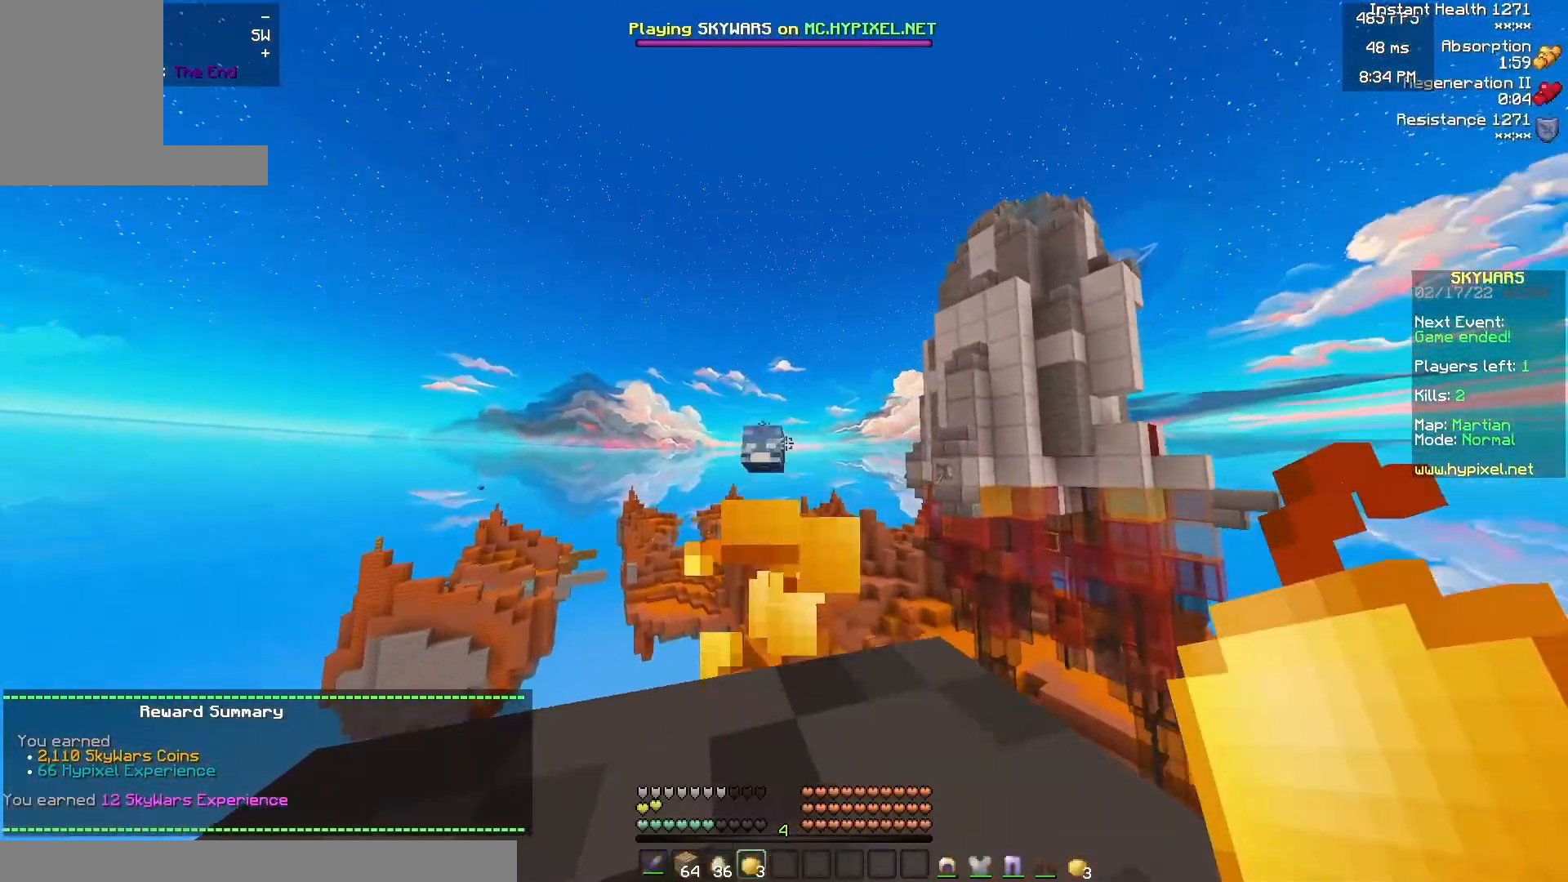
{"keys": [], "mouse": ["left"], "events": [[17, "mouse_right", "up"], [133, "mouse_left", "down"], [217, "mouse_left", "up"], [283, "mouse_left", "down"]]}